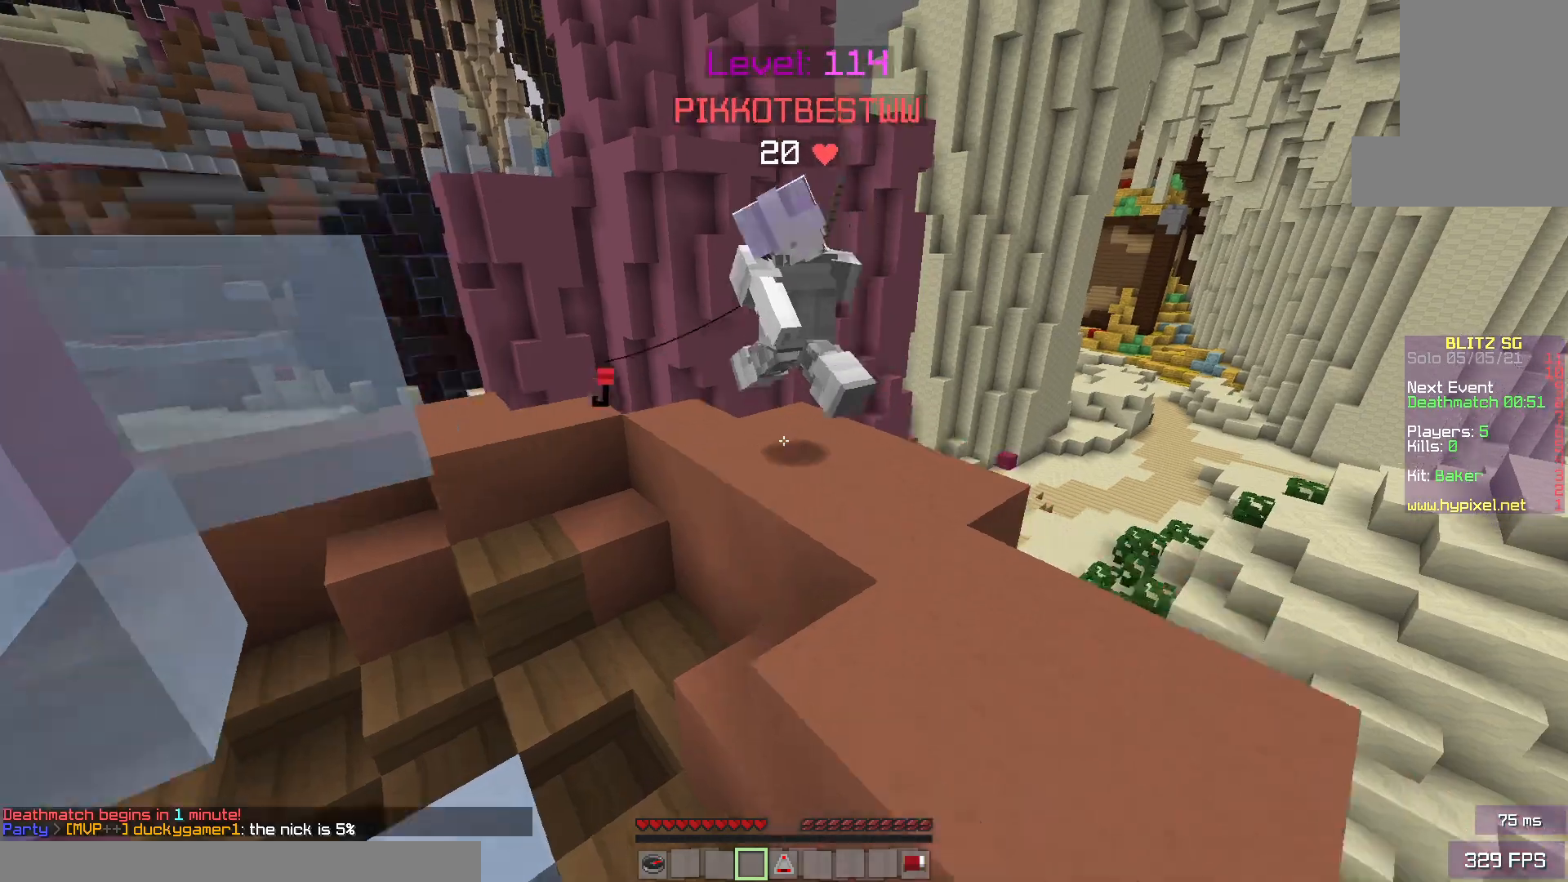
Gameplay with keyboard and mouse; each line is a JSON object with the keys and mouse buttons held at the frame after it. "events" lists presses ("down") and releases ("up") of "a", "d", "s", "space", "w", "mouse_left" and "mouse_right" between this image and that frame as [ms after this image, input, new state], when the widget could be followed in between. "mouse_left", "mouse_right" = the "left", "right" buttons of the "mouse" list. No other keys are recorded. Fast repeated clicks can show as one long hold. Mouse movement is not recorded.
{"keys": ["a", "space", "w"], "mouse": [], "events": [[133, "space", "up"], [333, "a", "down"], [450, "space", "down"]]}
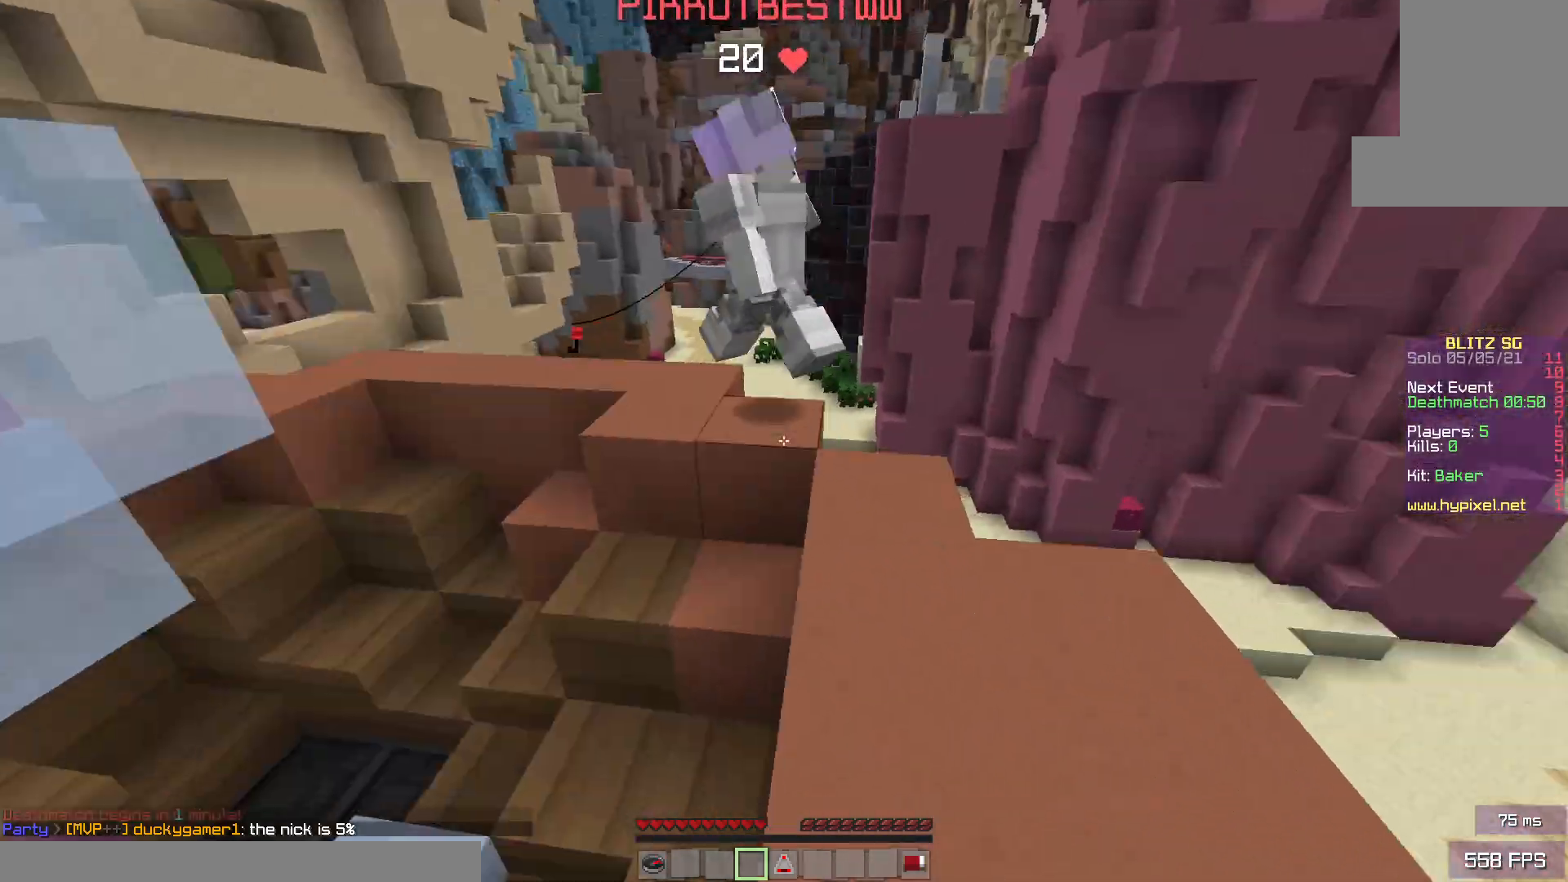
{"keys": ["w"], "mouse": [], "events": [[33, "a", "up"], [200, "space", "up"]]}
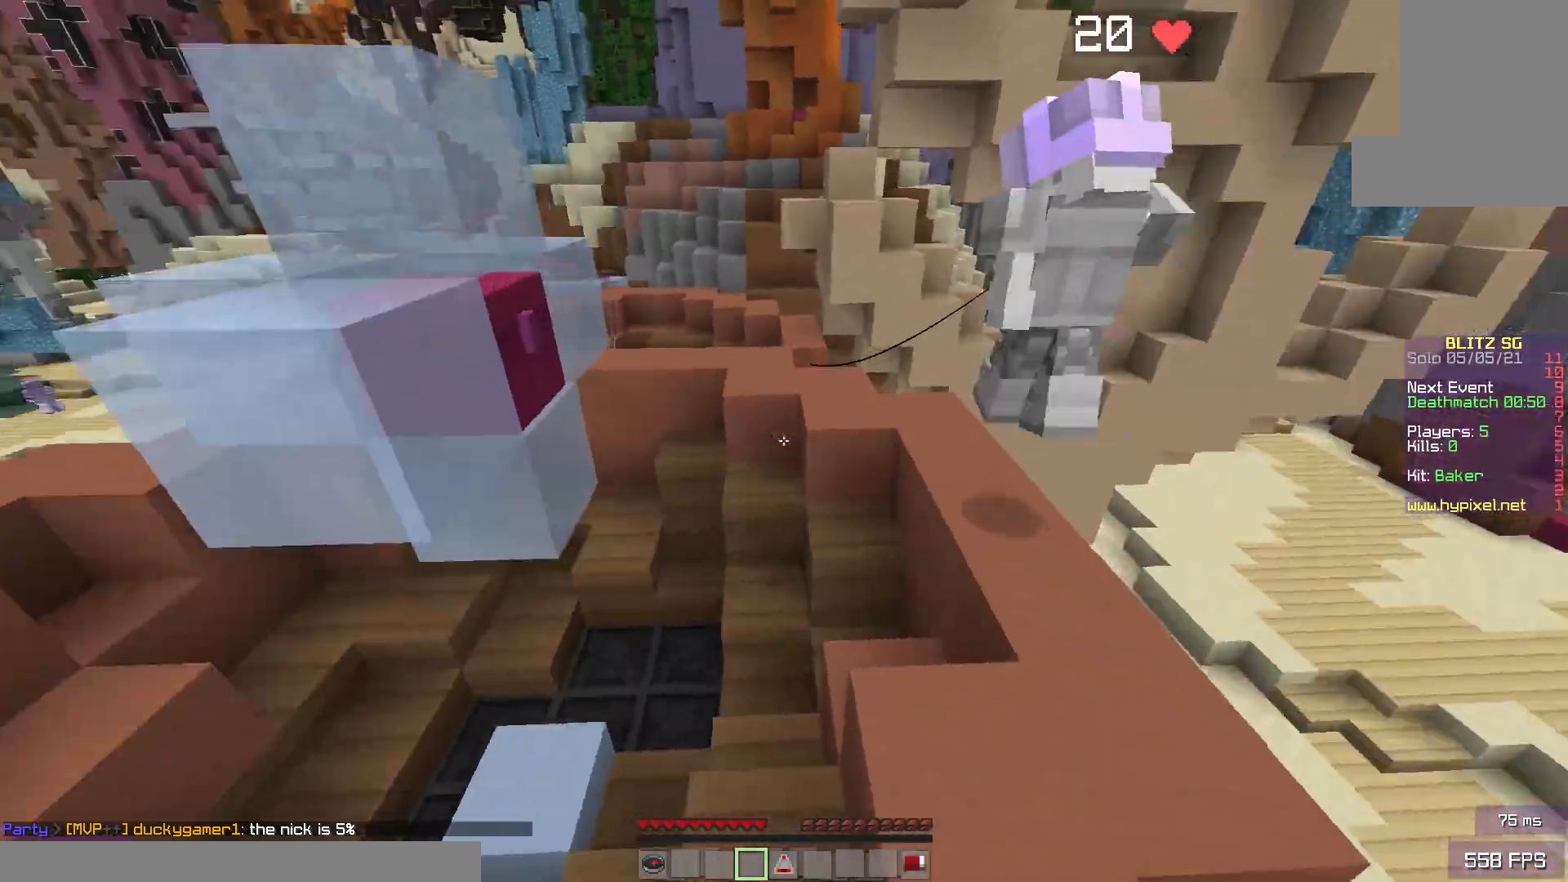
{"keys": ["w"], "mouse": [], "events": [[33, "space", "down"], [250, "d", "down"], [300, "space", "up"], [467, "d", "up"]]}
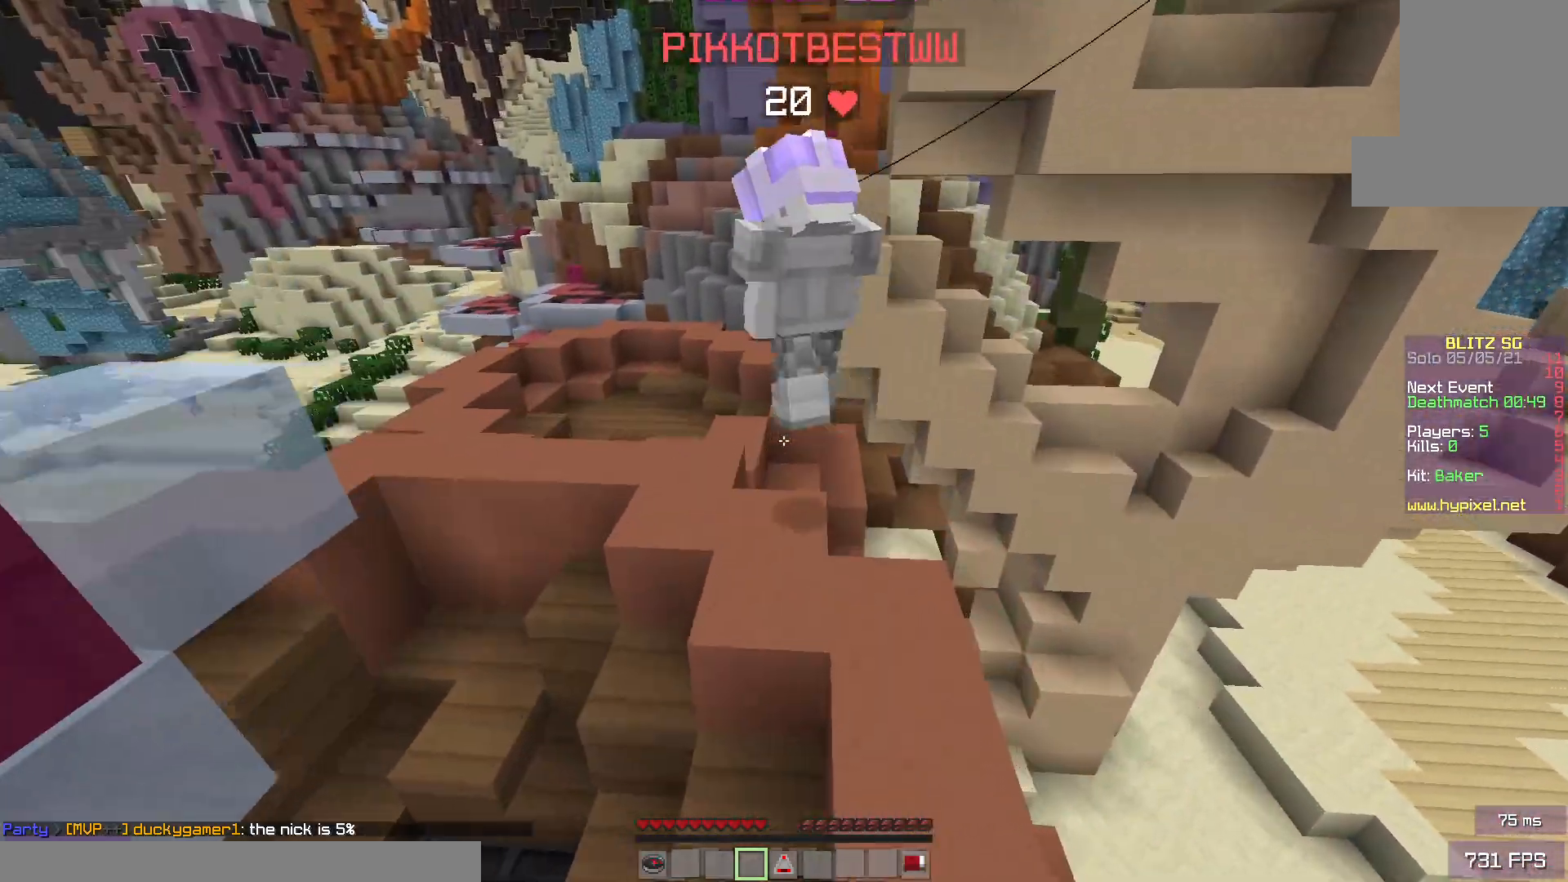
{"keys": ["a", "w"], "mouse": [], "events": [[133, "a", "down"], [167, "space", "down"], [233, "a", "up"], [433, "a", "down"], [467, "space", "up"]]}
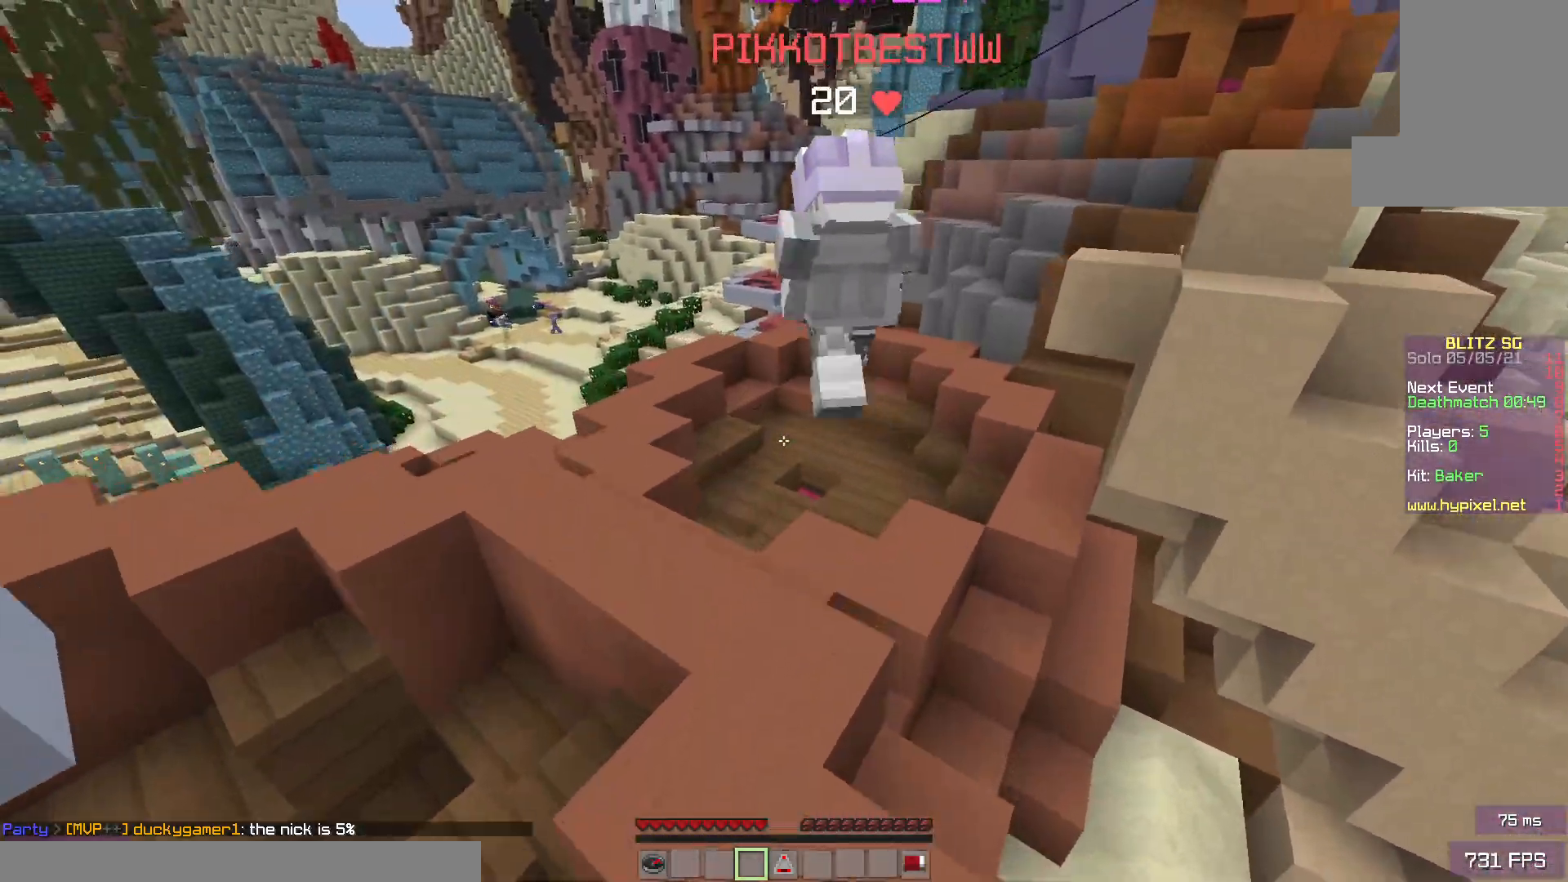
{"keys": ["a", "space", "w"], "mouse": [], "events": [[250, "space", "down"], [333, "a", "up"], [500, "a", "down"]]}
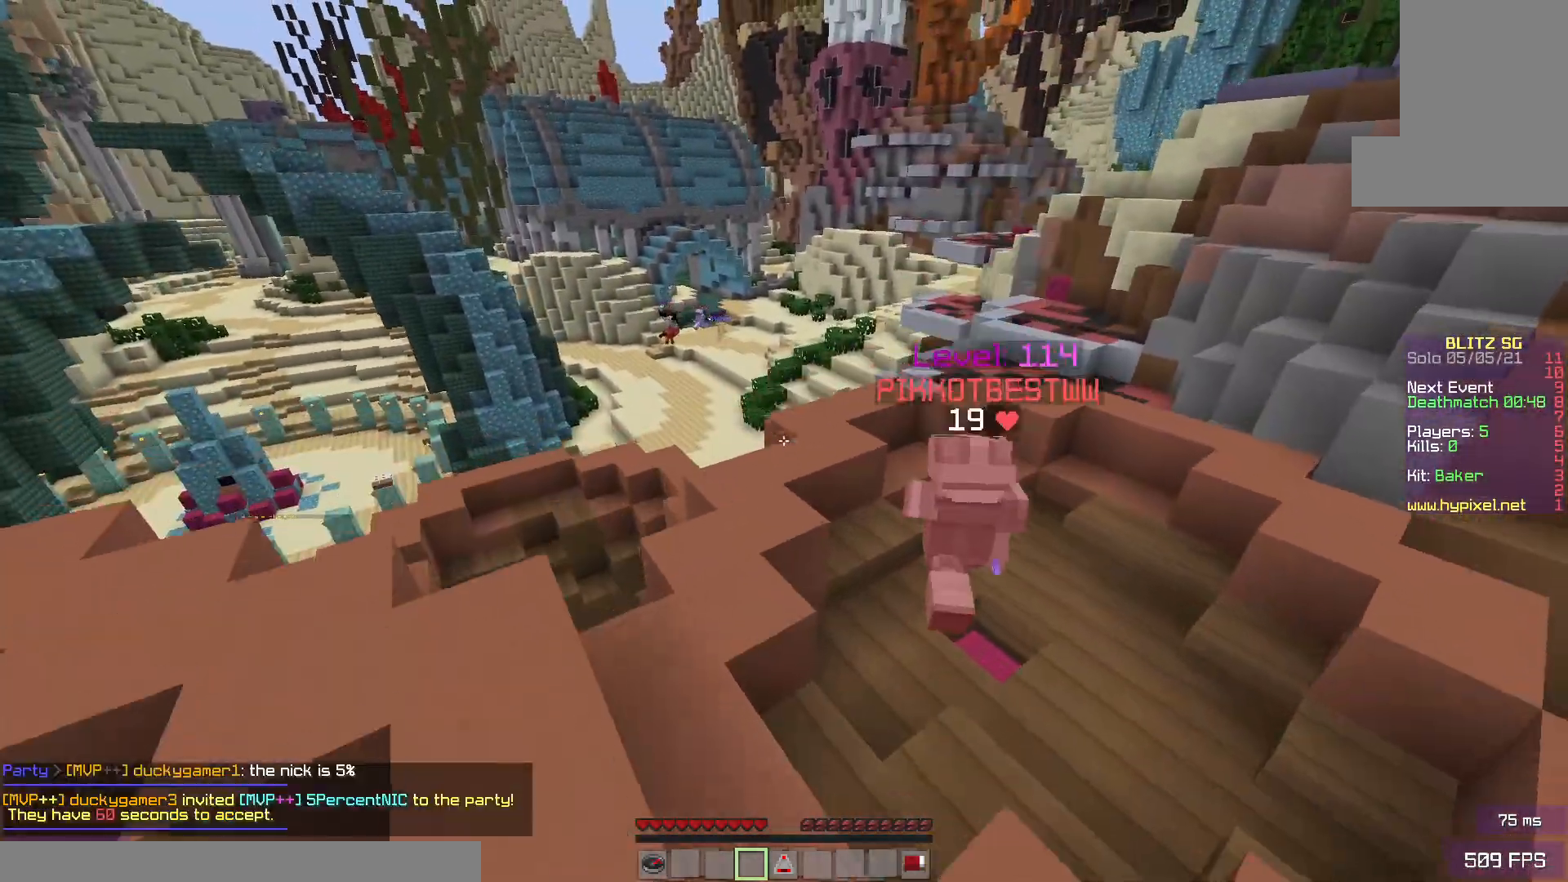
{"keys": ["space", "w"], "mouse": [], "events": [[67, "space", "up"], [133, "a", "up"], [450, "space", "down"]]}
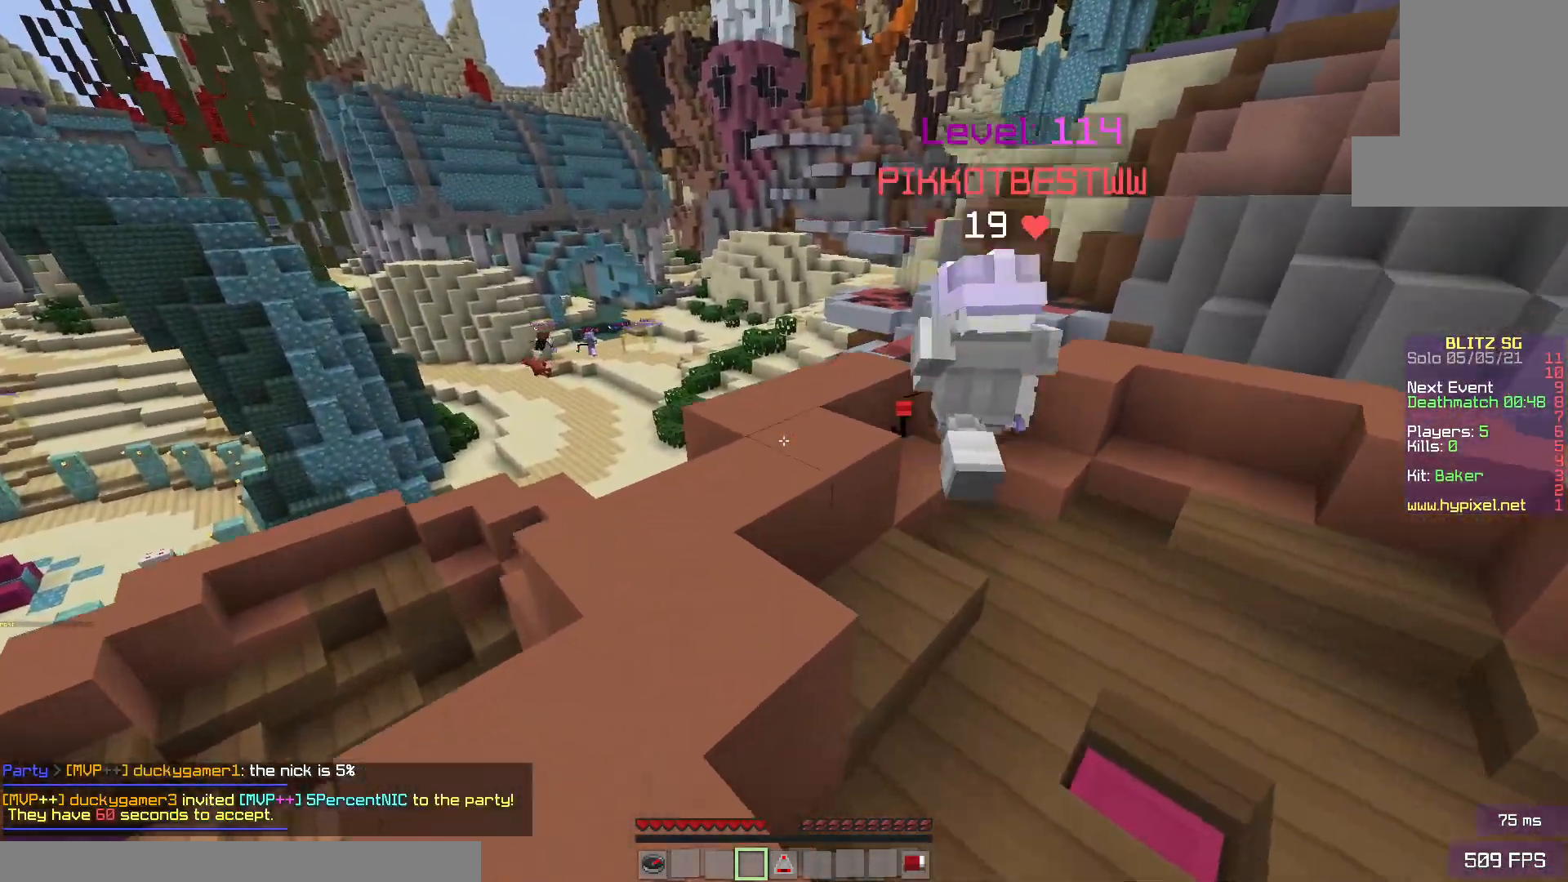
{"keys": ["space", "w"], "mouse": [], "events": [[267, "space", "up"], [500, "space", "down"]]}
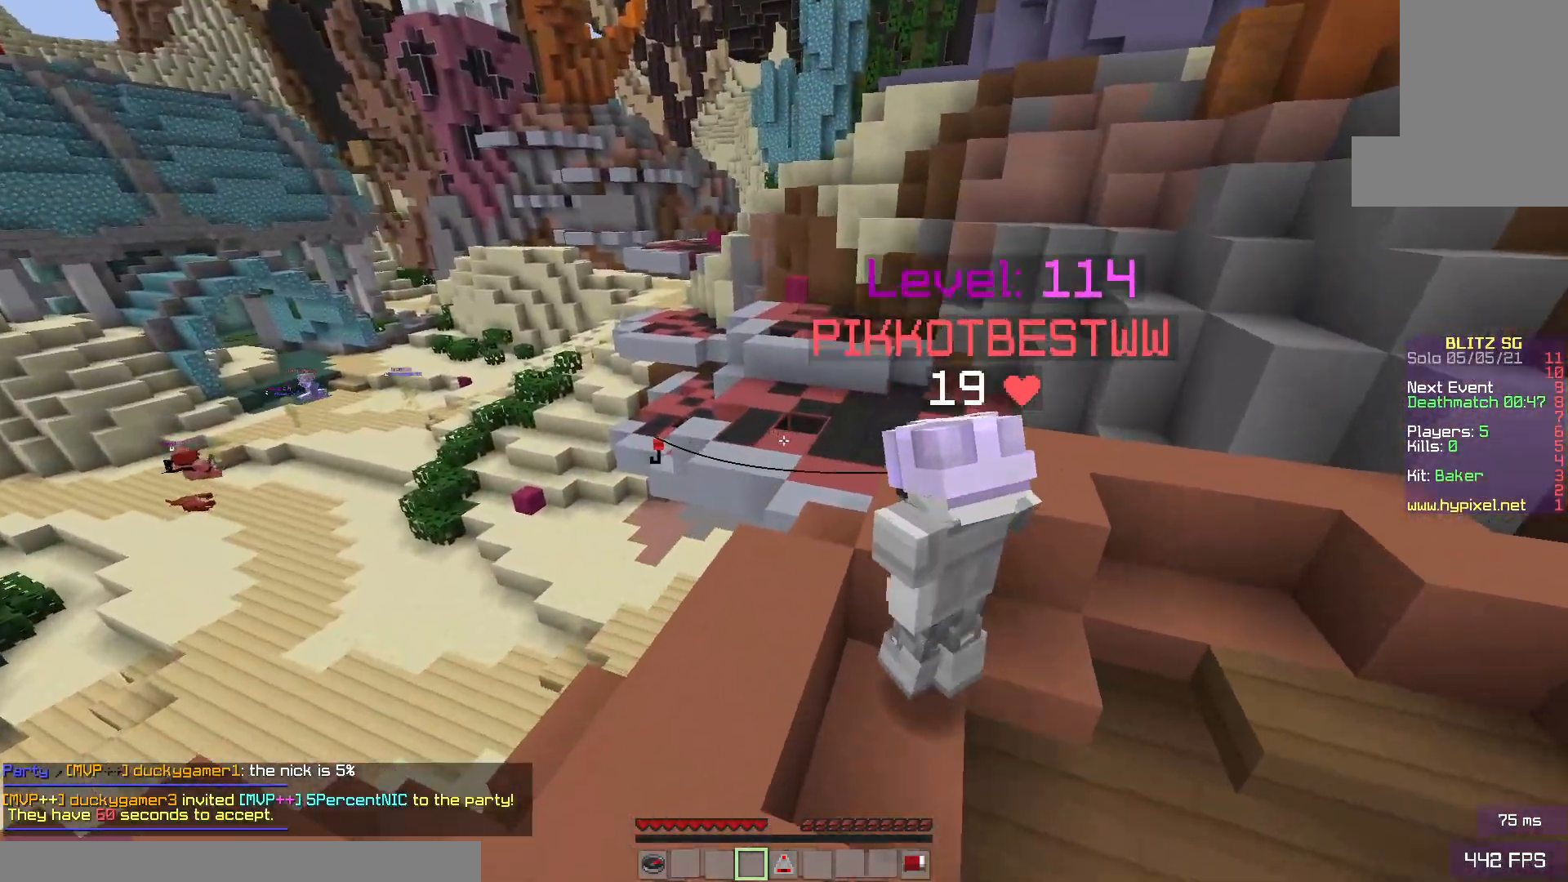
{"keys": ["w"], "mouse": [], "events": [[33, "d", "down"], [283, "space", "up"], [483, "d", "up"]]}
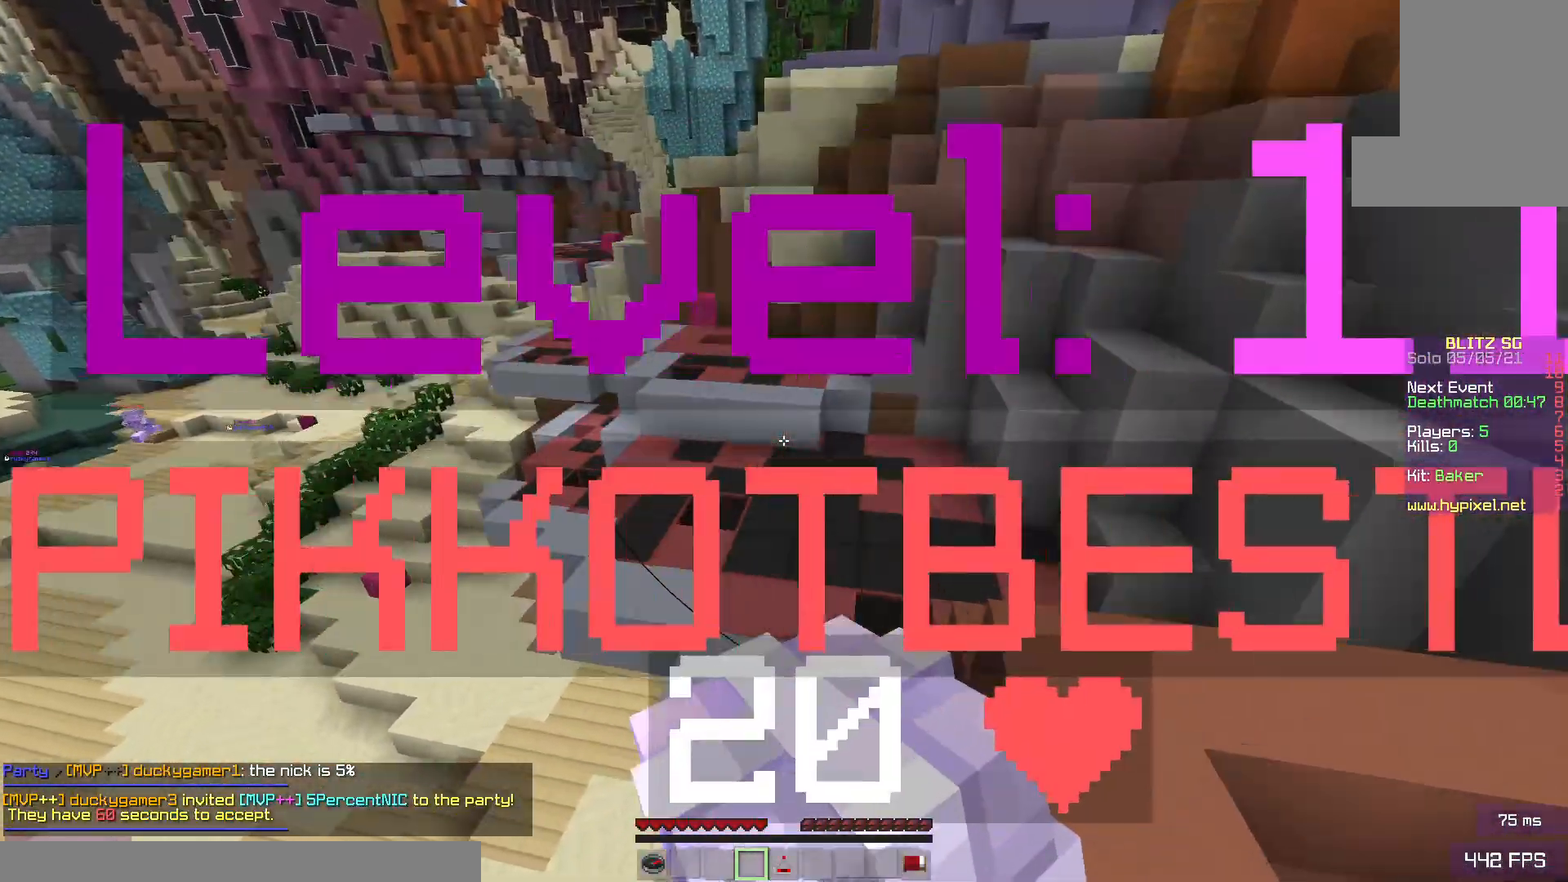
{"keys": ["w"], "mouse": [], "events": [[167, "space", "down"], [450, "space", "up"]]}
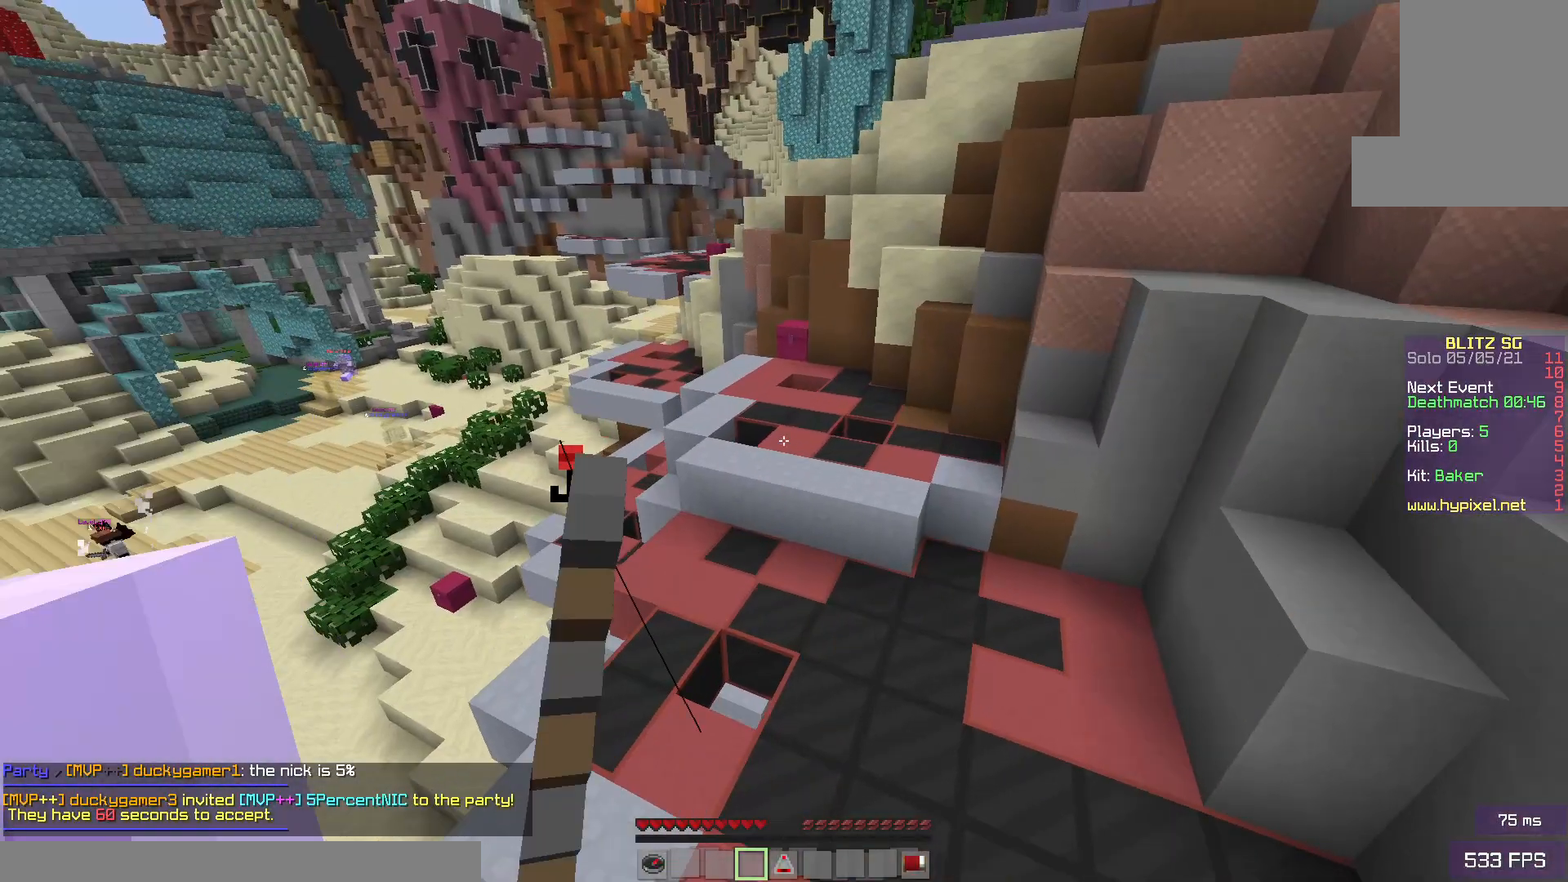
{"keys": ["space", "w"], "mouse": [], "events": [[467, "space", "down"]]}
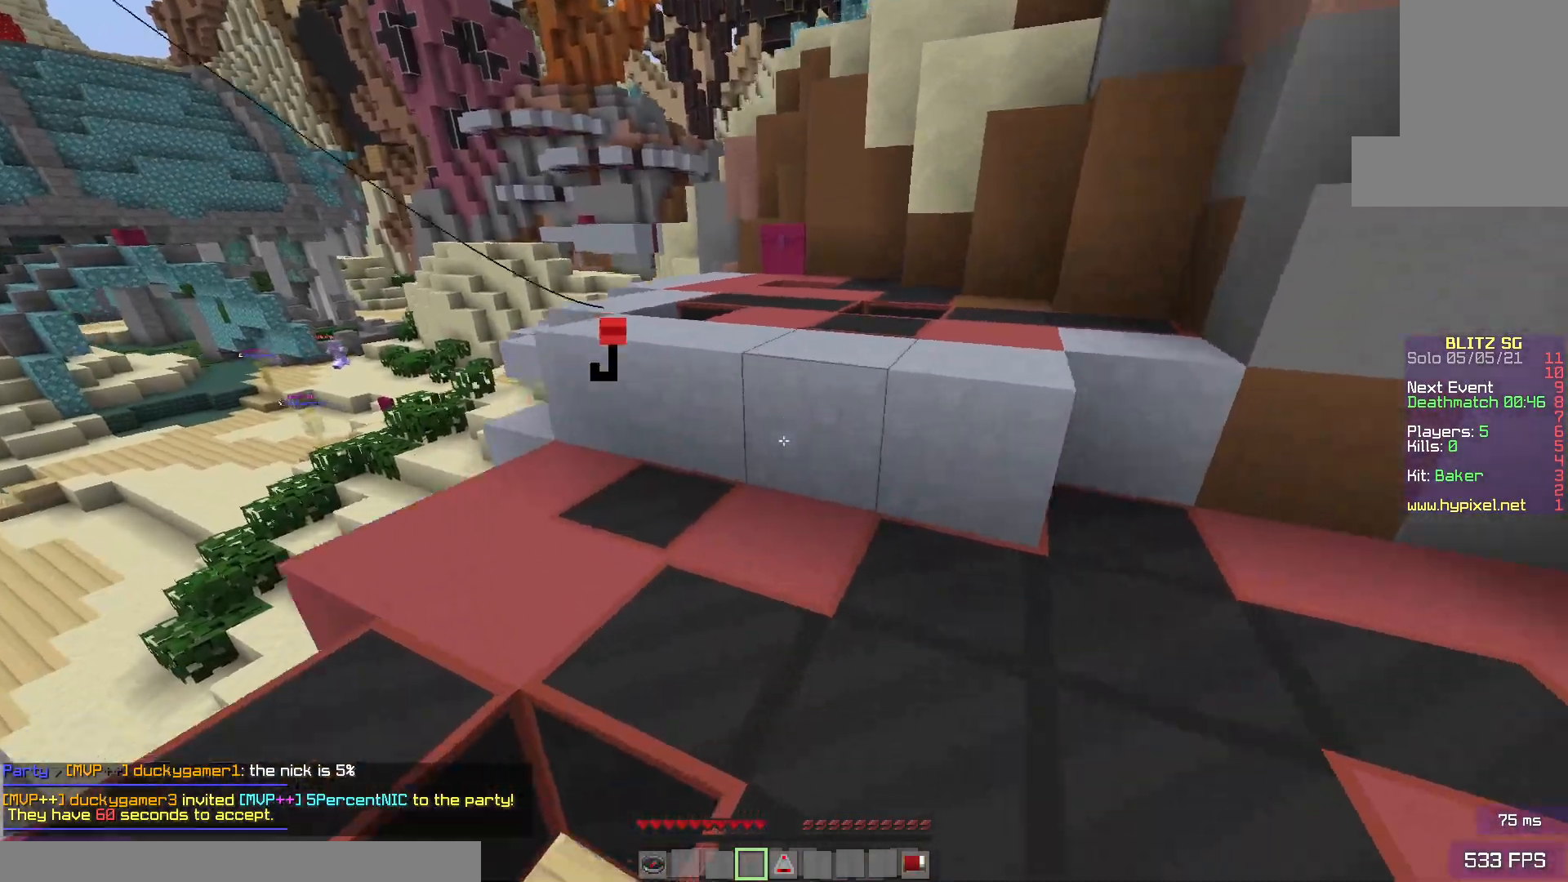
{"keys": ["space", "w"], "mouse": [], "events": [[133, "a", "down"], [200, "space", "up"], [333, "a", "up"], [450, "space", "down"]]}
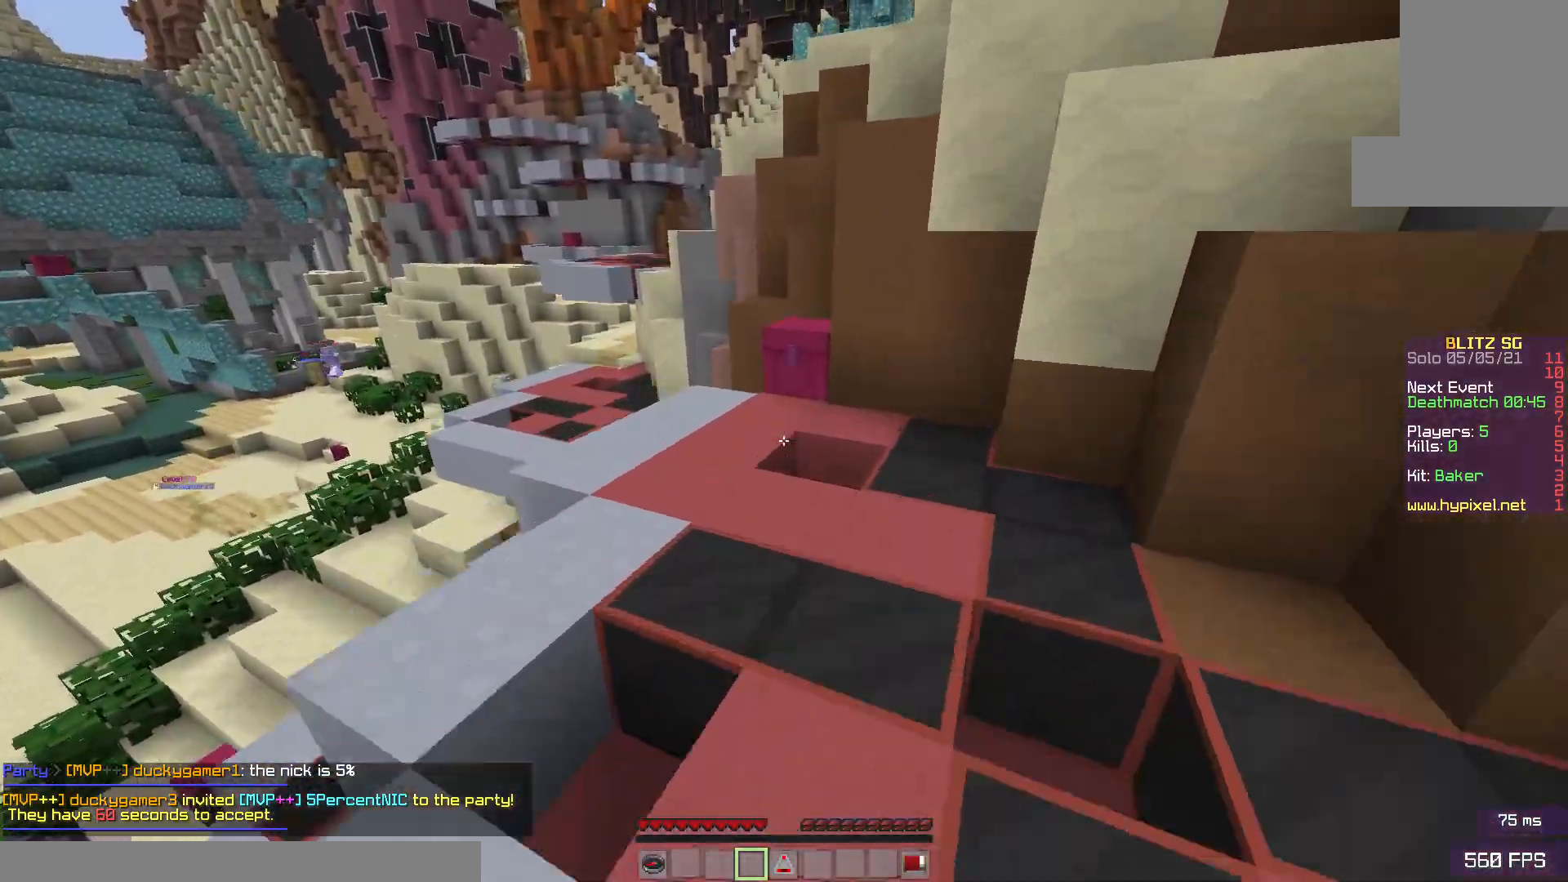
{"keys": ["a", "w"], "mouse": [], "events": [[67, "a", "down"], [217, "space", "up"]]}
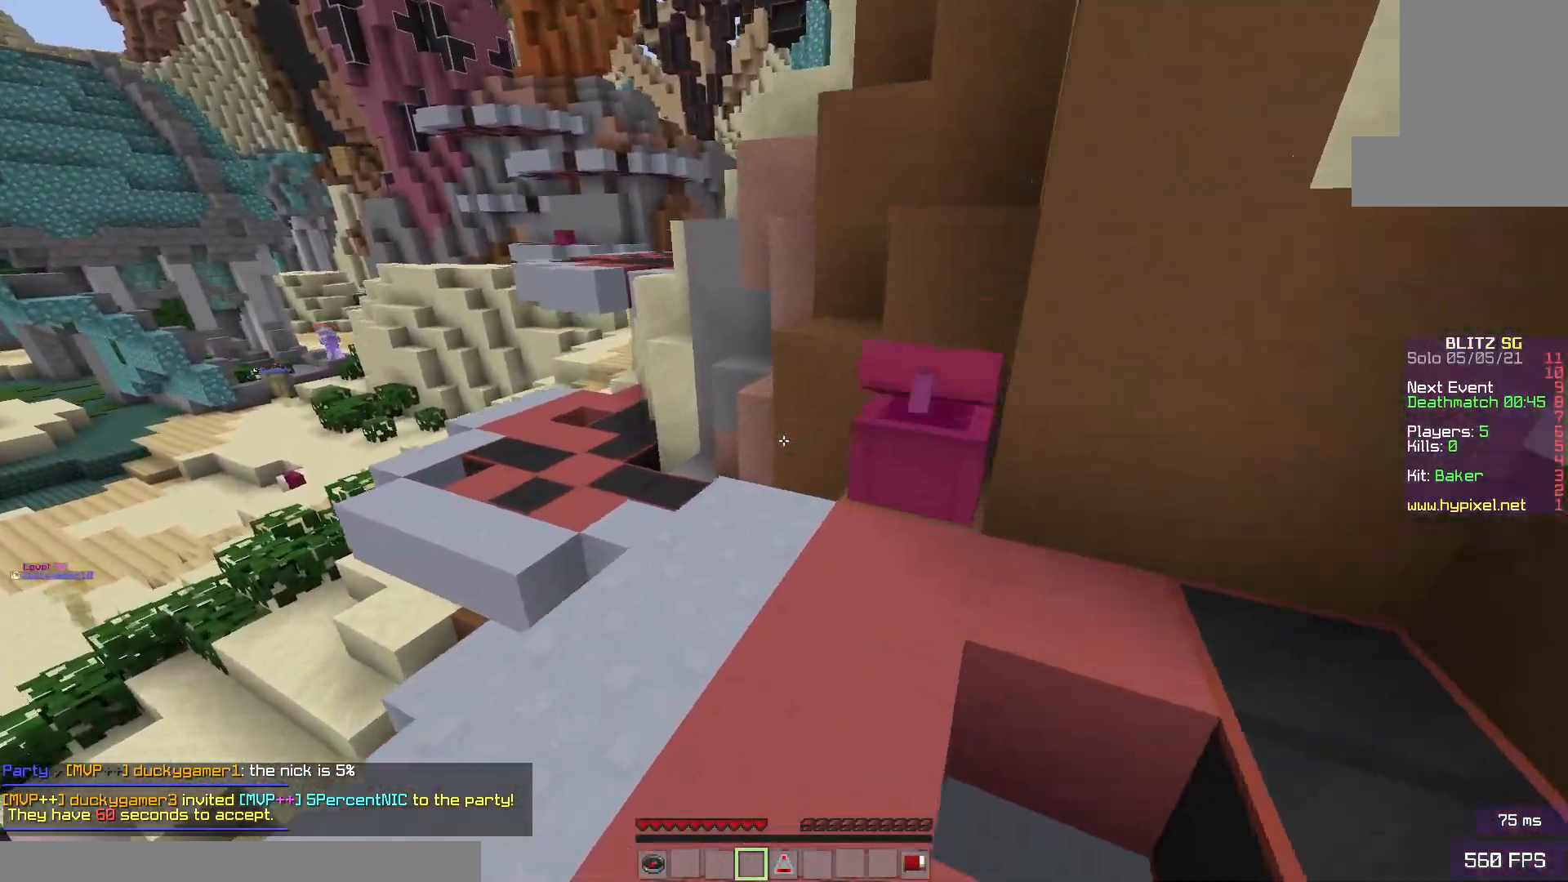
{"keys": ["a"], "mouse": [], "events": [[17, "a", "up"], [183, "space", "down"], [200, "d", "down"], [367, "space", "up"], [467, "w", "up"], [500, "a", "down"], [500, "d", "up"]]}
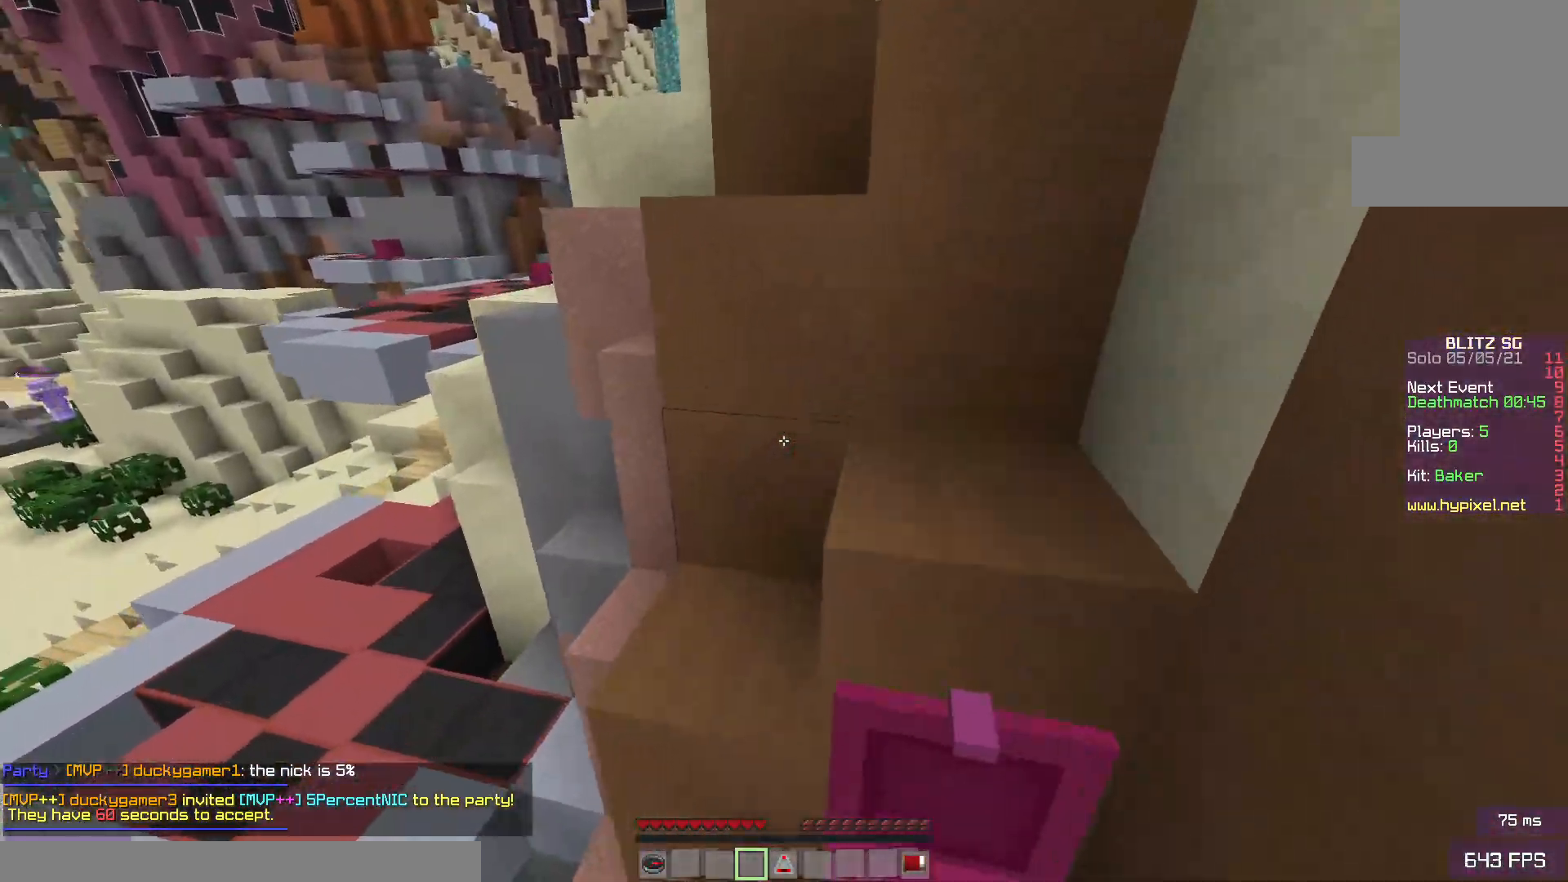
{"keys": ["w"], "mouse": [], "events": [[150, "a", "up"], [150, "space", "down"], [233, "a", "down"], [267, "w", "down"], [300, "space", "up"], [483, "a", "up"]]}
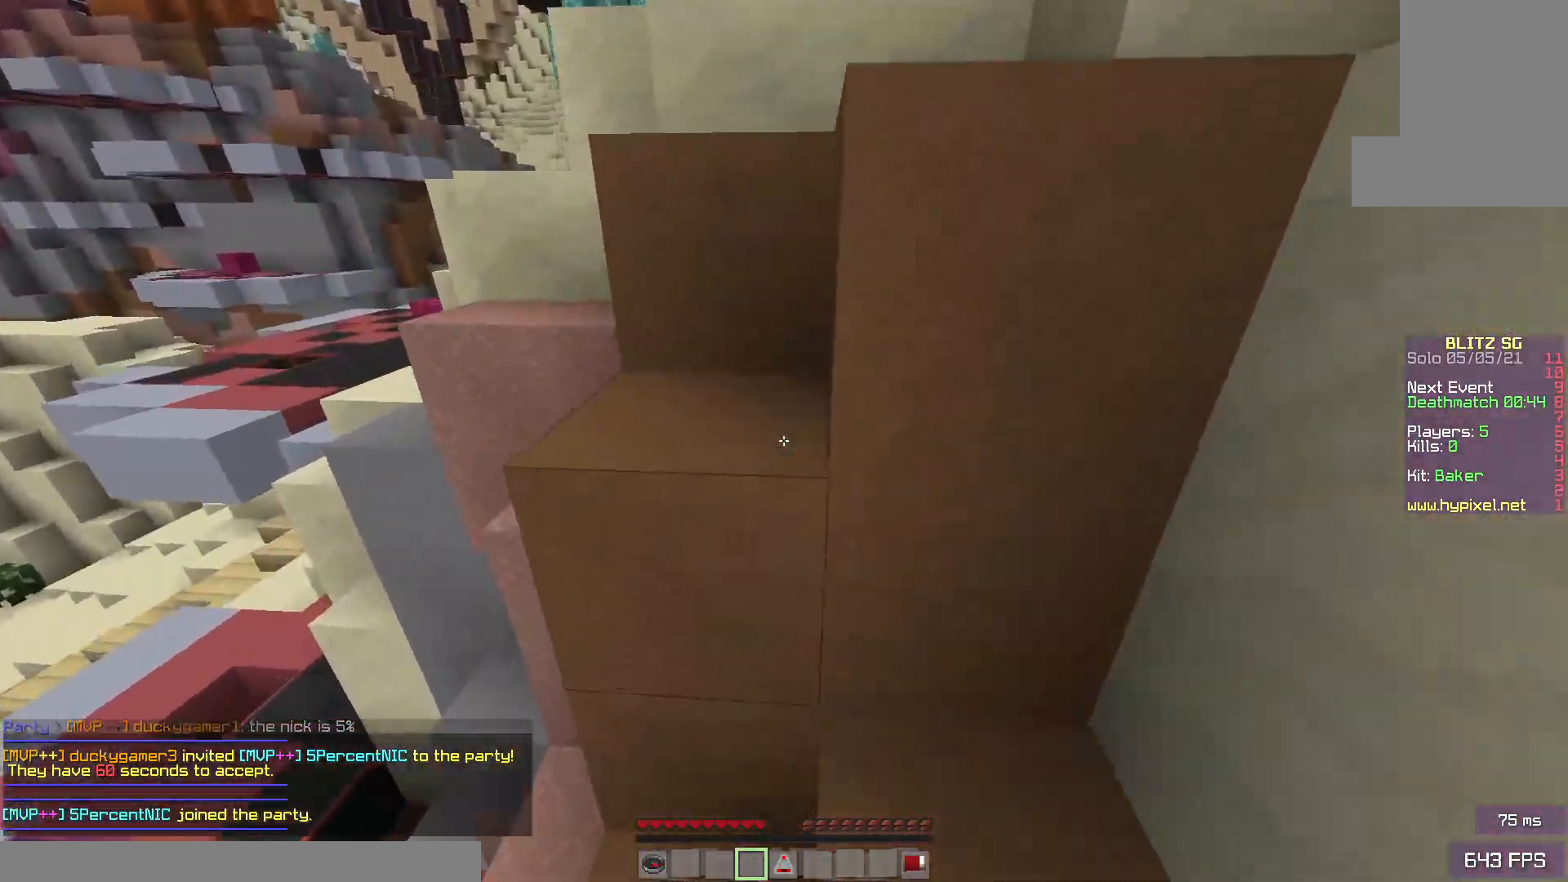
{"keys": ["a", "w"], "mouse": [], "events": [[17, "d", "down"], [167, "w", "up"], [233, "d", "up"], [417, "a", "down"], [467, "w", "down"]]}
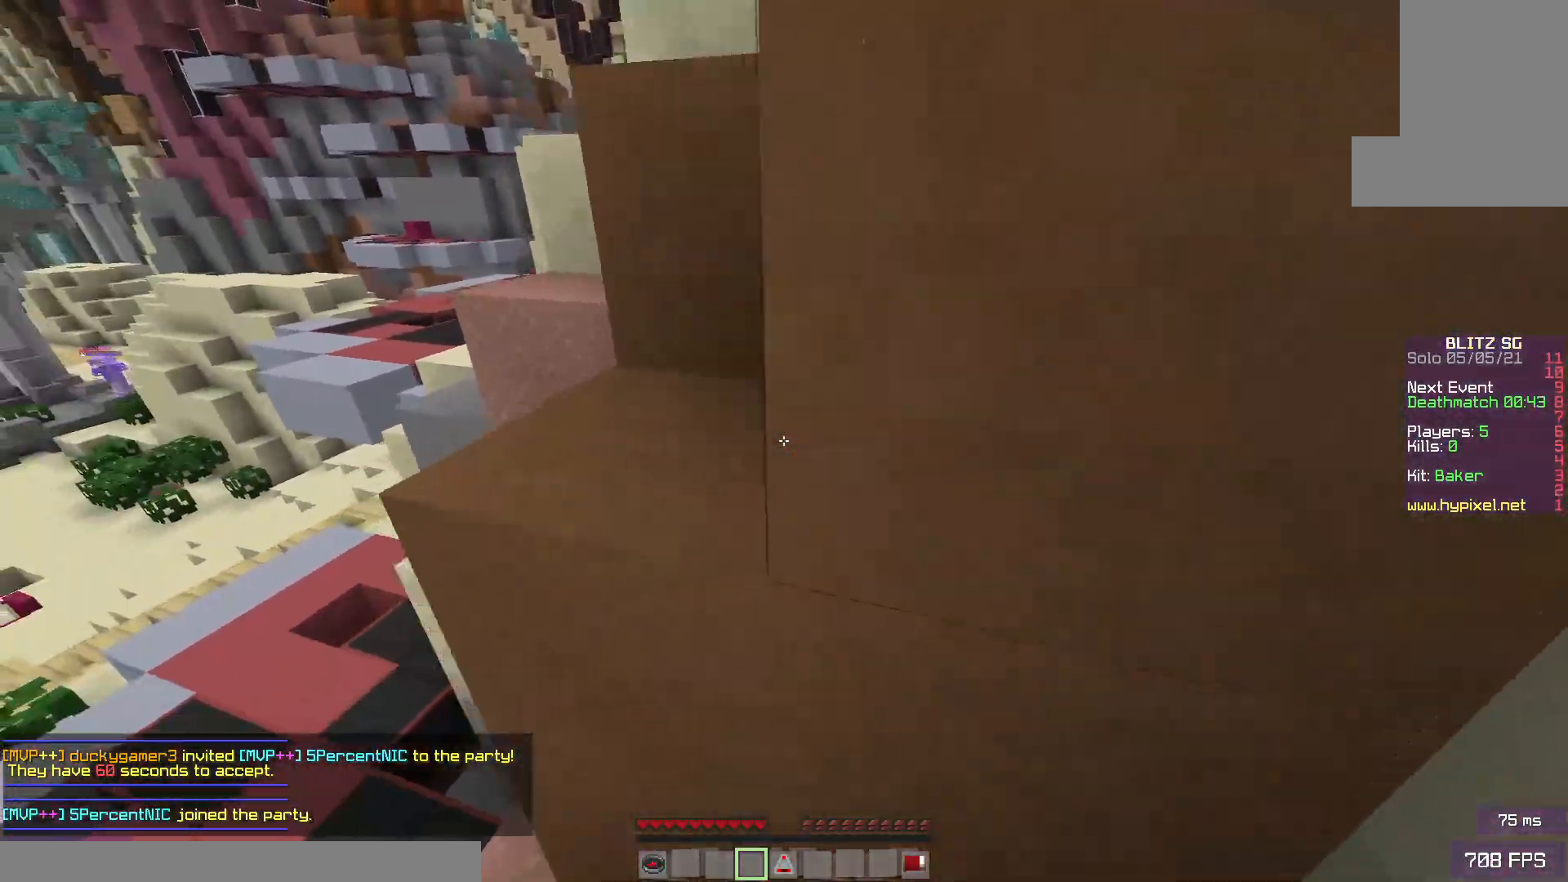
{"keys": ["d"], "mouse": [], "events": [[67, "space", "down"], [117, "a", "up"], [183, "d", "down"], [250, "space", "up"], [267, "w", "up"]]}
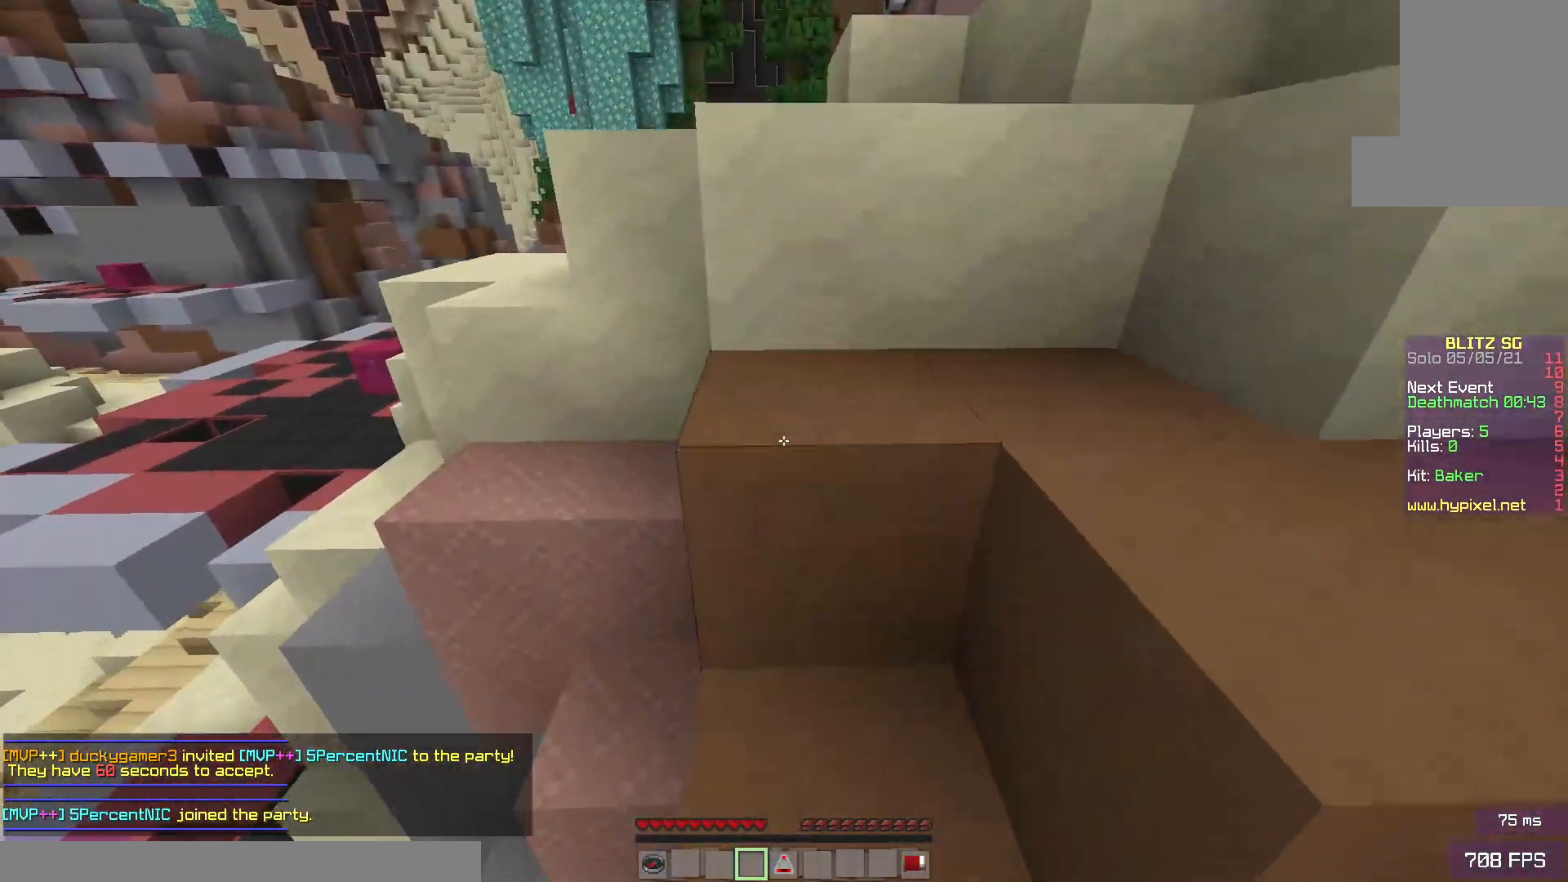
{"keys": ["d", "w"], "mouse": [], "events": [[17, "space", "down"], [167, "space", "up"], [167, "w", "down"]]}
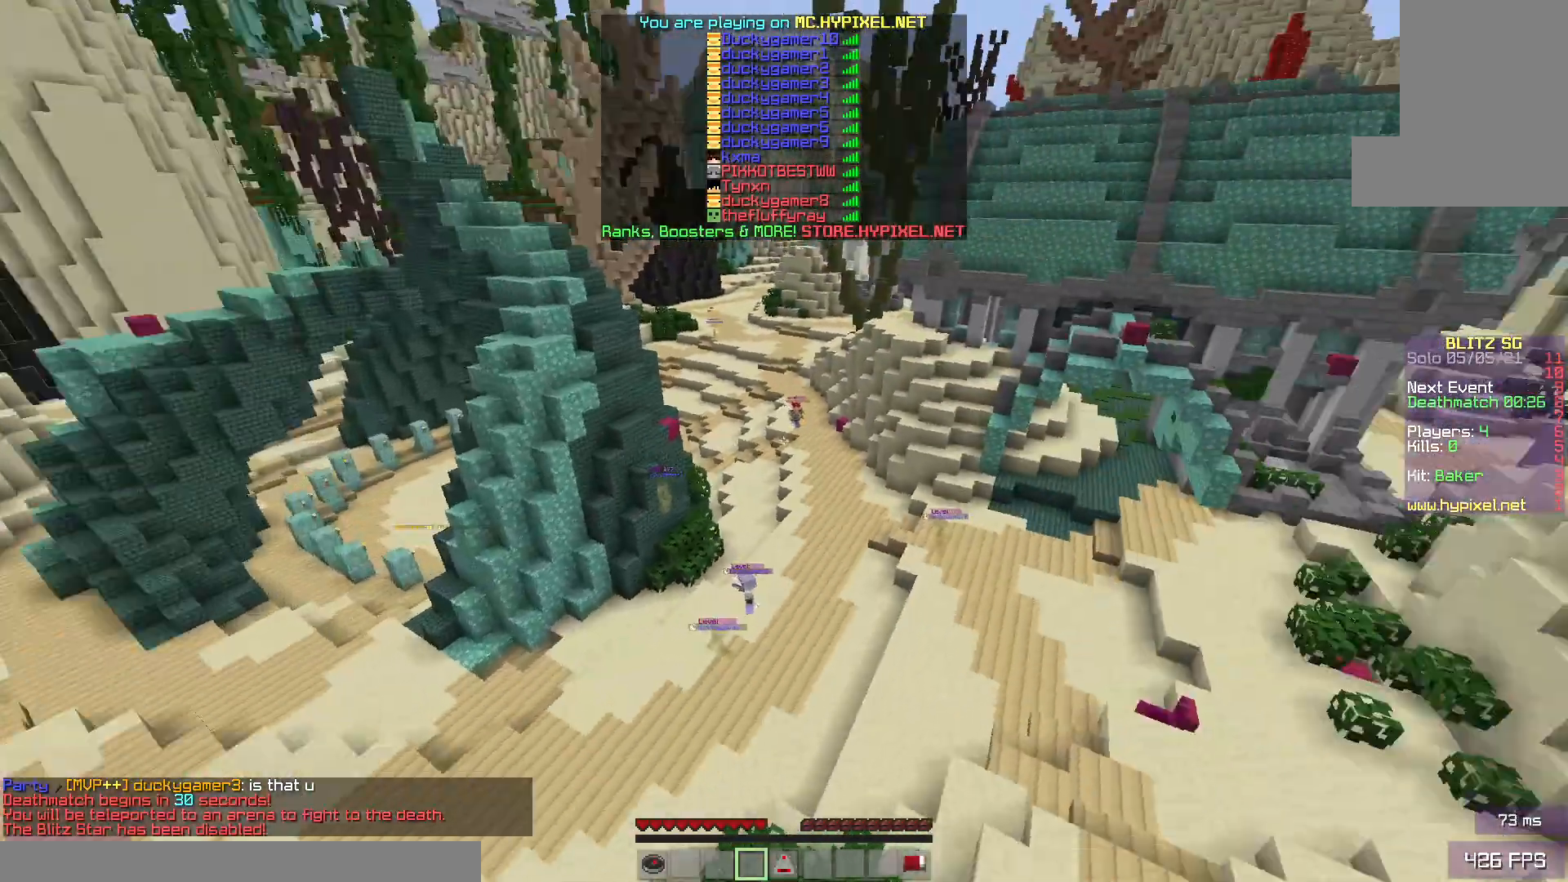
{"keys": ["w"], "mouse": [], "events": [[450, "d", "up"]]}
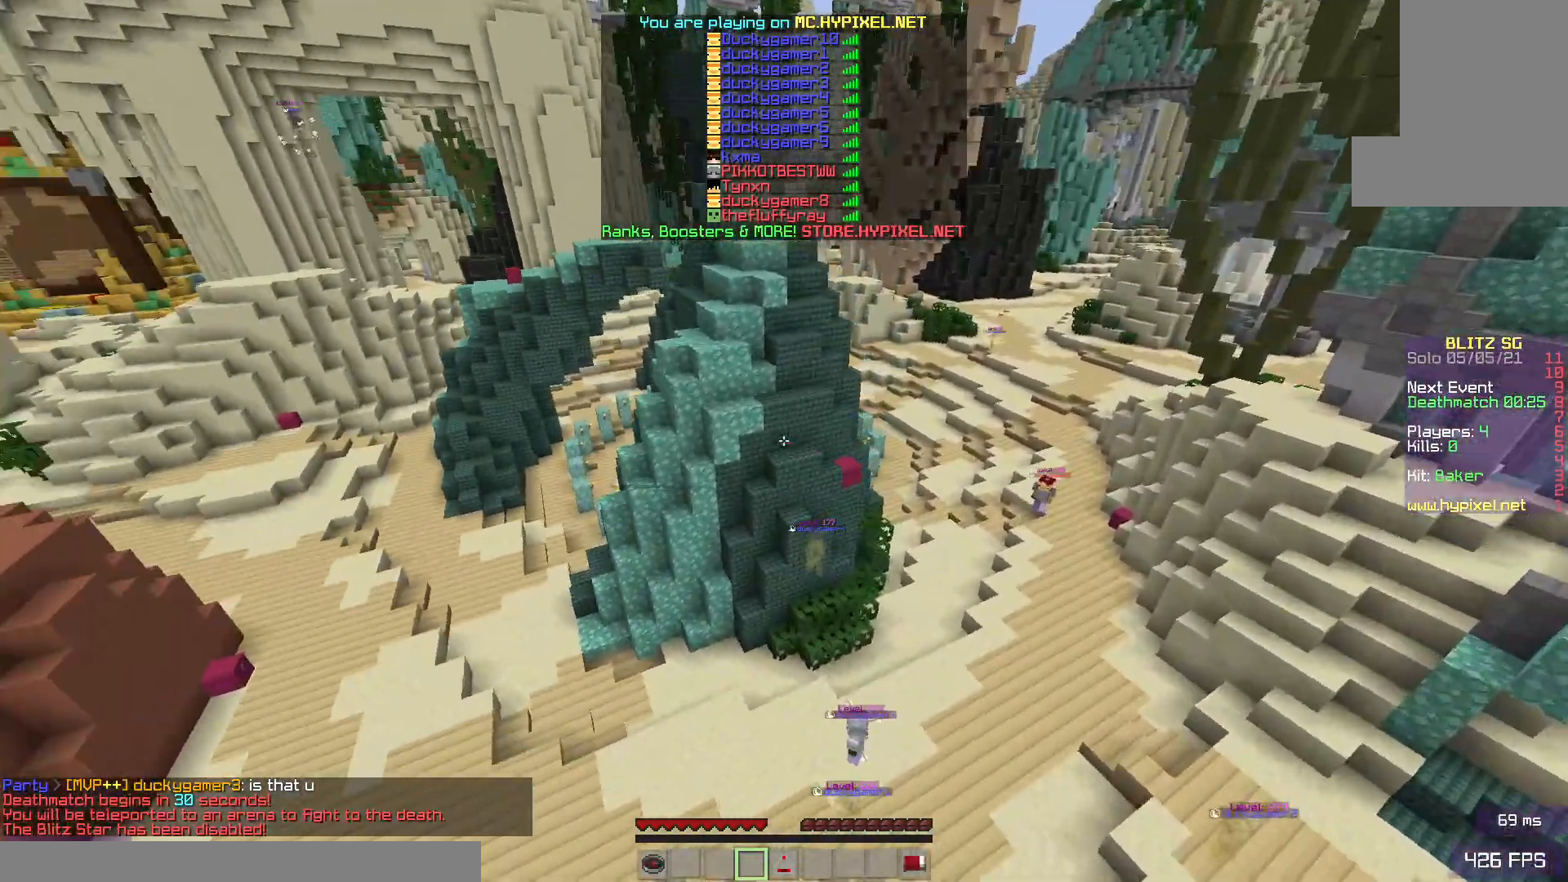
{"keys": ["space", "w"], "mouse": [], "events": [[250, "space", "down"]]}
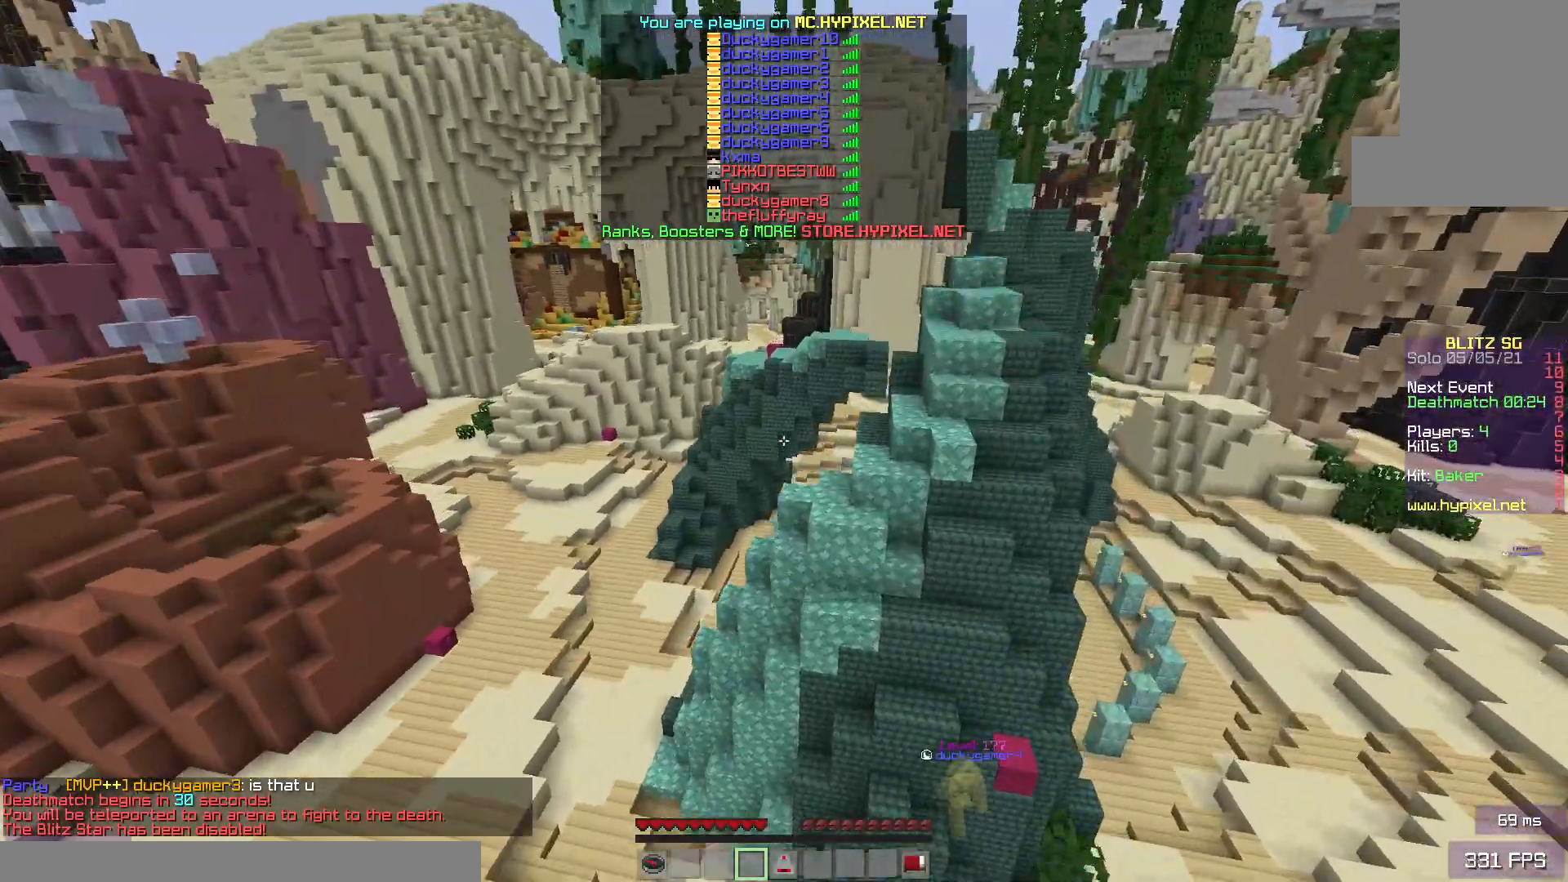
{"keys": ["space", "w"], "mouse": [], "events": []}
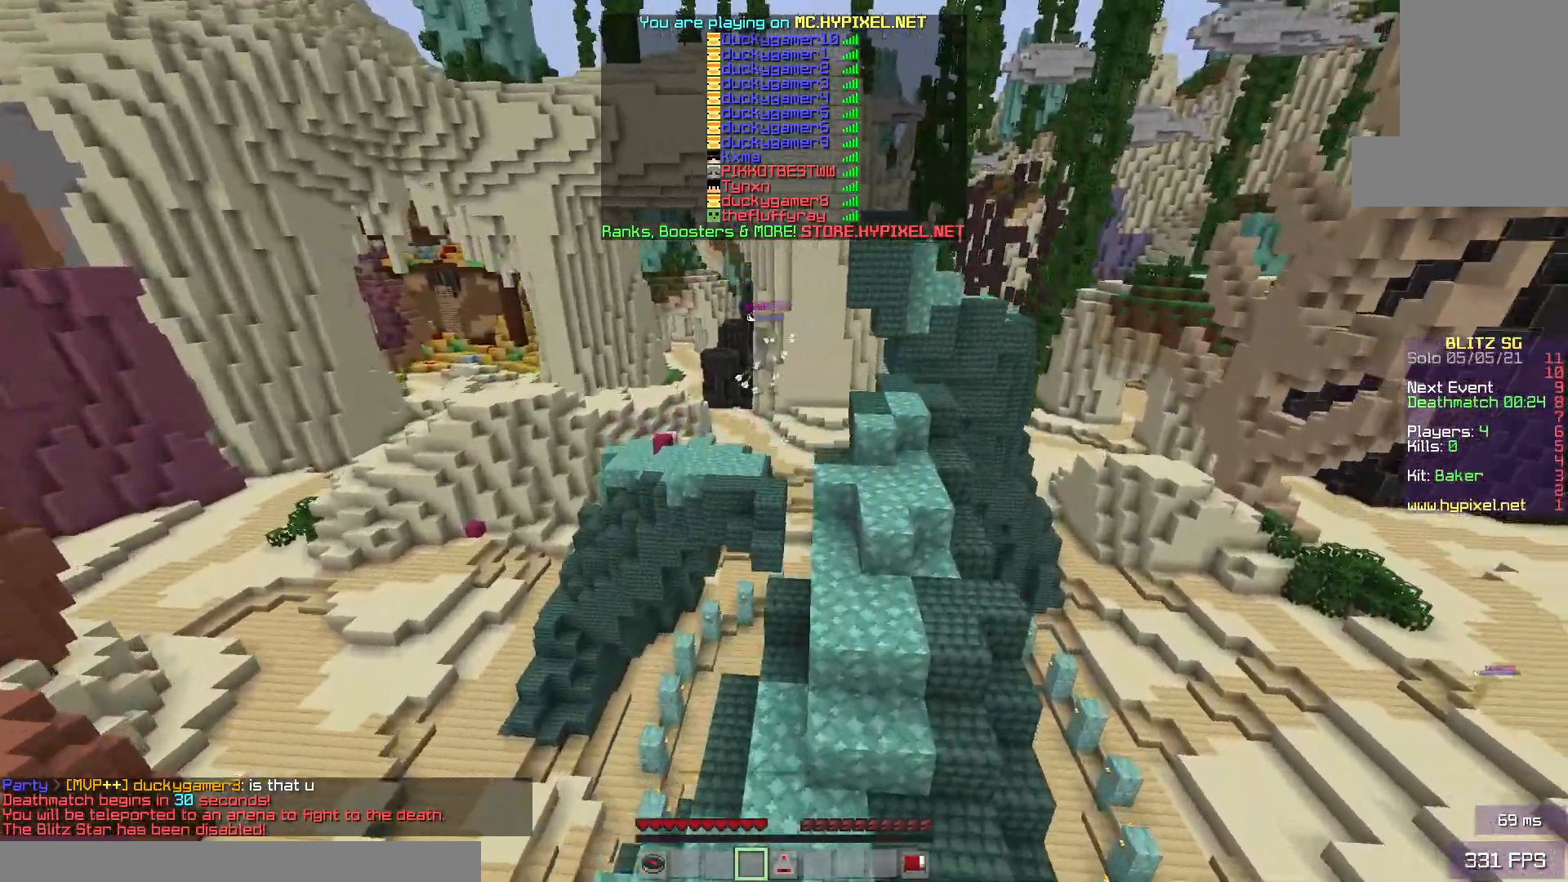
{"keys": ["d", "w"], "mouse": [], "events": [[383, "d", "down"], [450, "space", "up"]]}
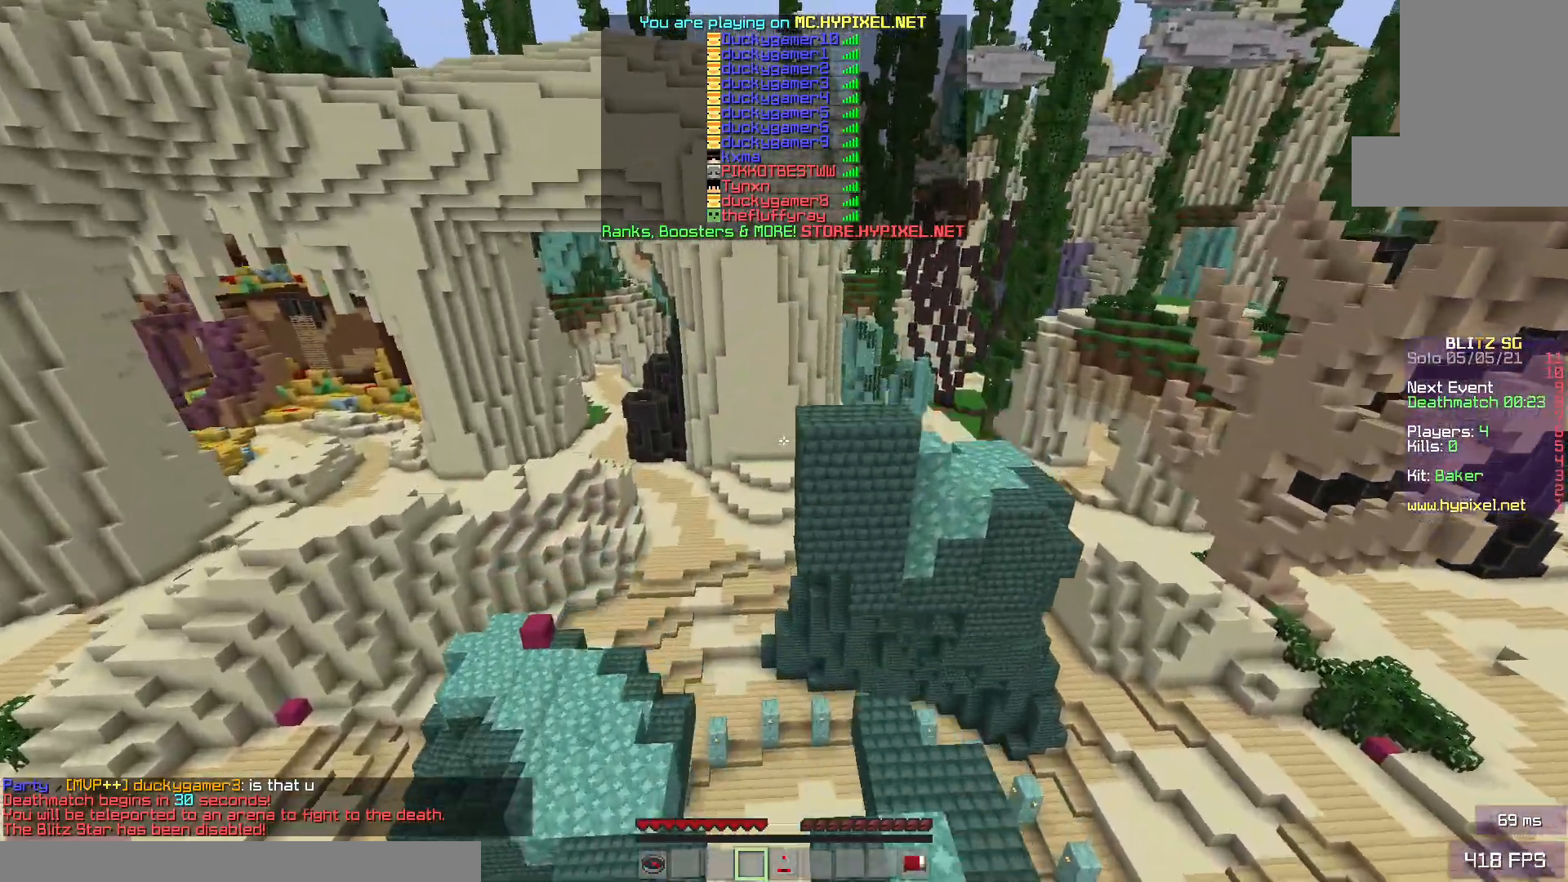
{"keys": ["w"], "mouse": [], "events": [[217, "d", "up"]]}
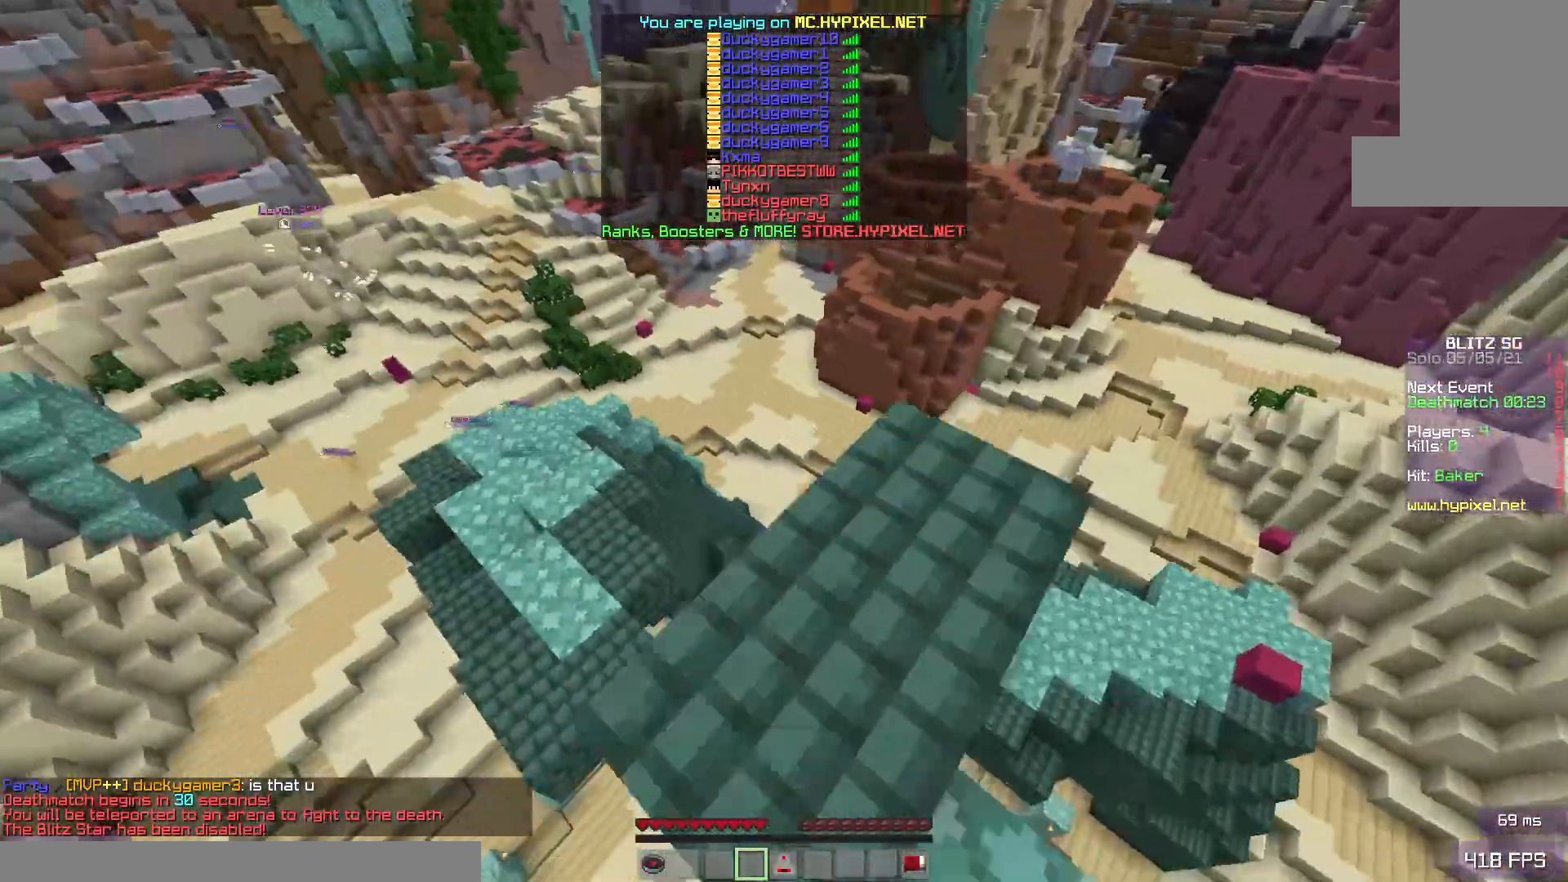
{"keys": ["space", "w"], "mouse": [], "events": [[483, "space", "down"]]}